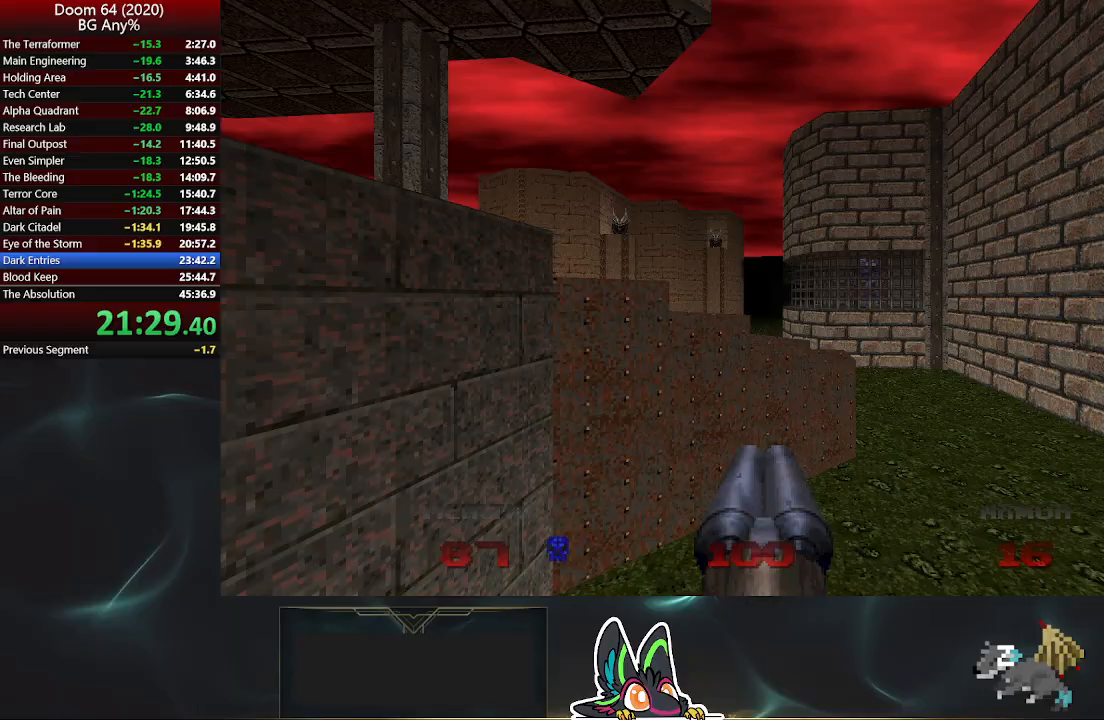
Gameplay with a controller (PlayStation layout); each line is a JSON object with the inputs held at the frame after it. "events" lists button and stick changes between this image and that frame as [ms after this image, input, new state], when the widget could be followed in between.
{"buttons": [], "left_stick": "up", "right_stick": "center", "events": [[450, "left_stick", "up"]]}
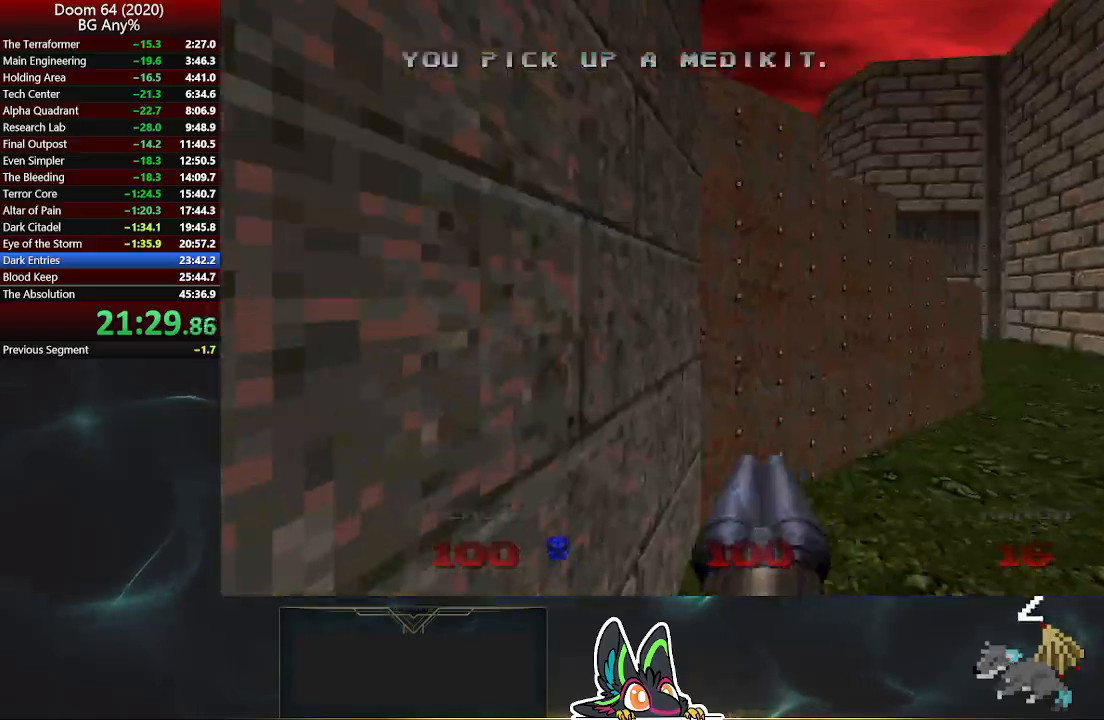
{"buttons": [], "left_stick": "right", "right_stick": "left", "events": [[50, "left_stick", "up-right"], [367, "right_stick", "left"], [383, "left_stick", "right"]]}
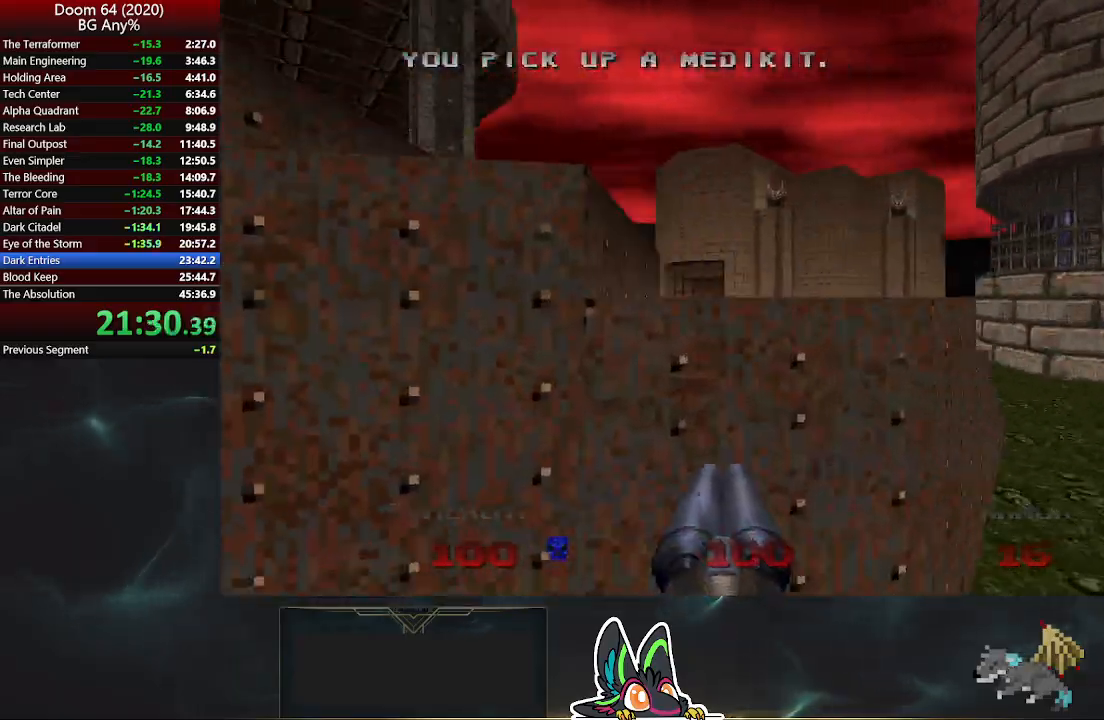
{"buttons": [], "left_stick": "up-right", "right_stick": "center", "events": [[150, "left_stick", "up-right"], [233, "right_stick", "center"]]}
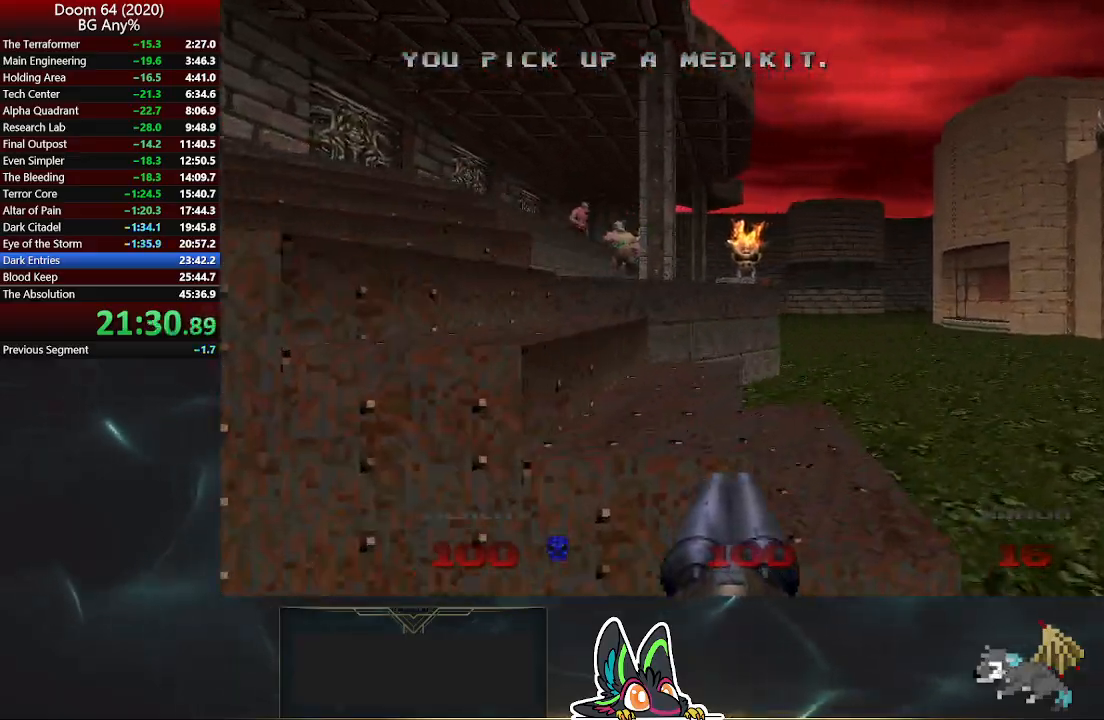
{"buttons": [], "left_stick": "up-right", "right_stick": "right", "events": [[33, "R2", "down"], [267, "R2", "up"], [267, "right_stick", "right"]]}